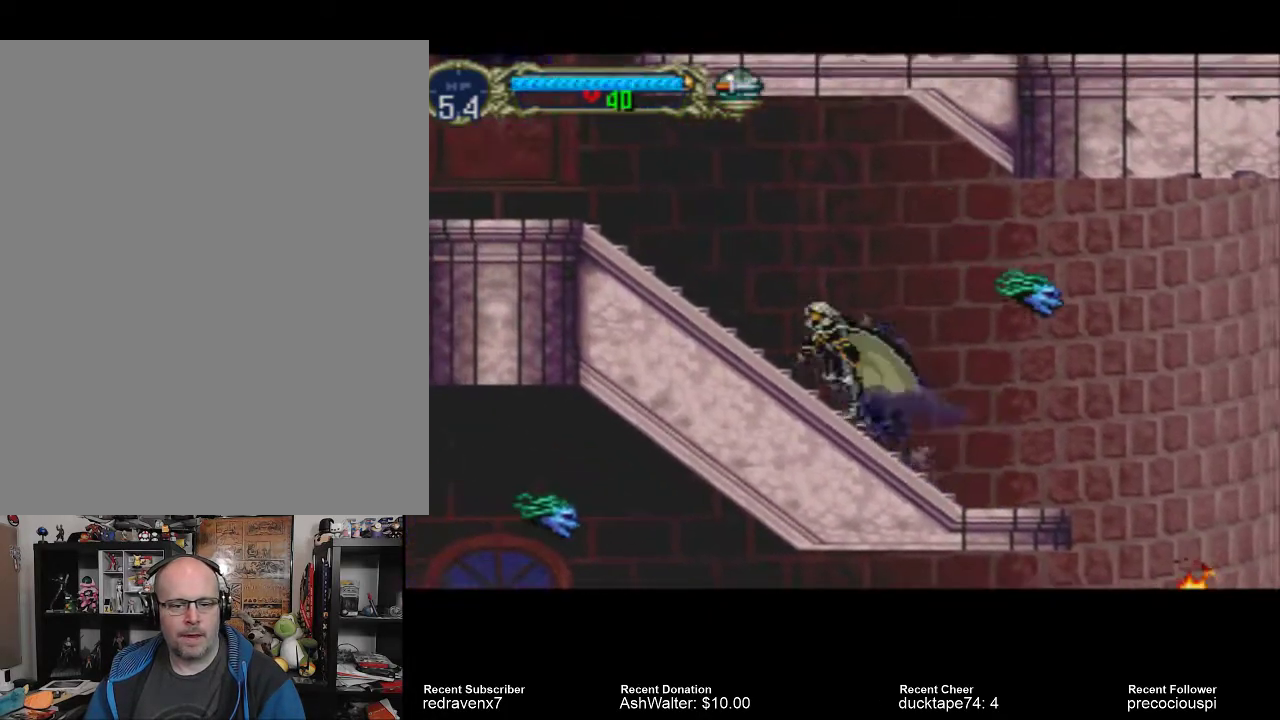
Gameplay with a controller (PlayStation layout); each line is a JSON object with the inputs held at the frame after it. "events" lists button and stick changes between this image and that frame as [ms after this image, input, new state], when the widget could be followed in between. Not read: L2 L3 R2 R3.
{"buttons": [], "left_stick": "center", "right_stick": "center", "events": [[233, "CROSS", "down"], [500, "CROSS", "up"]]}
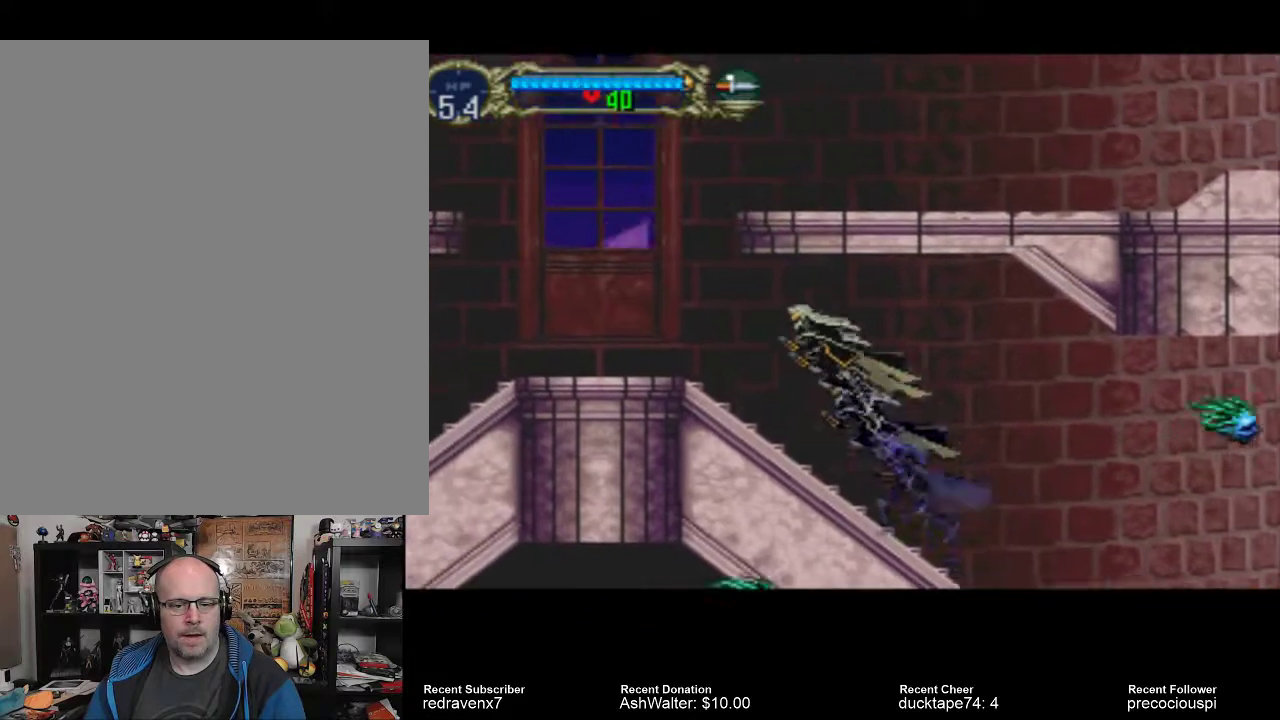
{"buttons": [], "left_stick": "center", "right_stick": "center", "events": []}
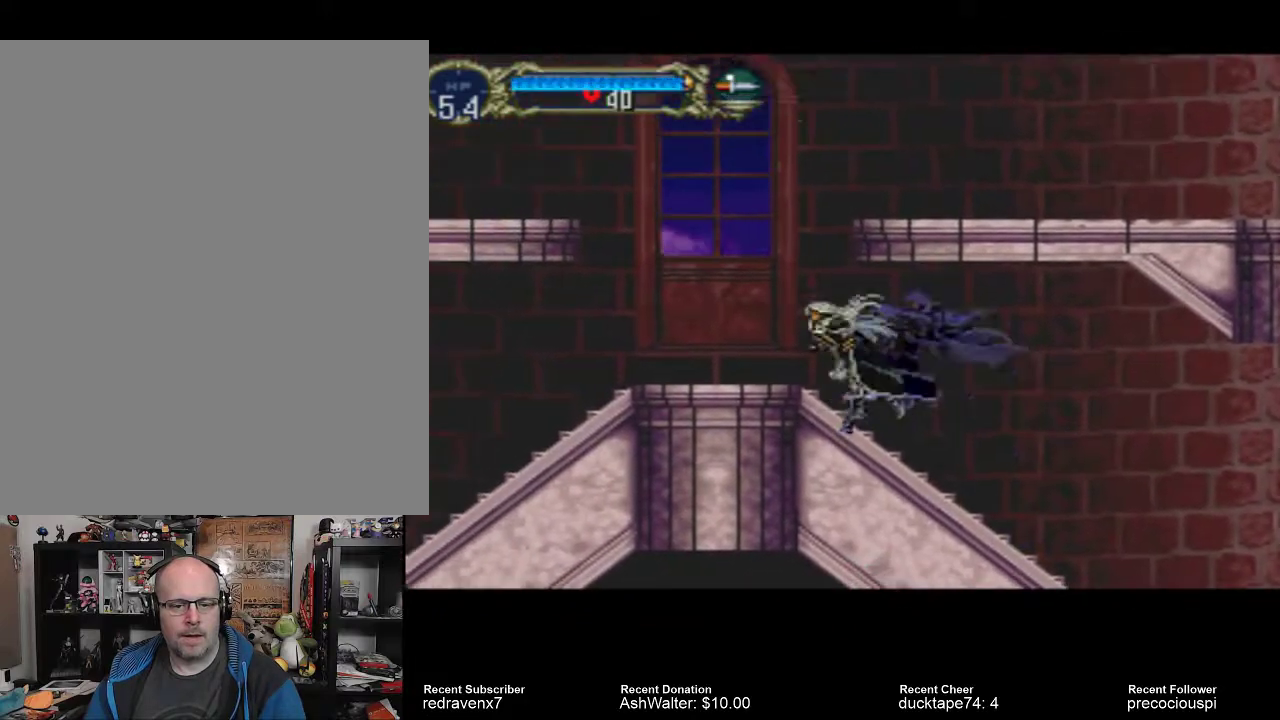
{"buttons": [], "left_stick": "center", "right_stick": "center", "events": []}
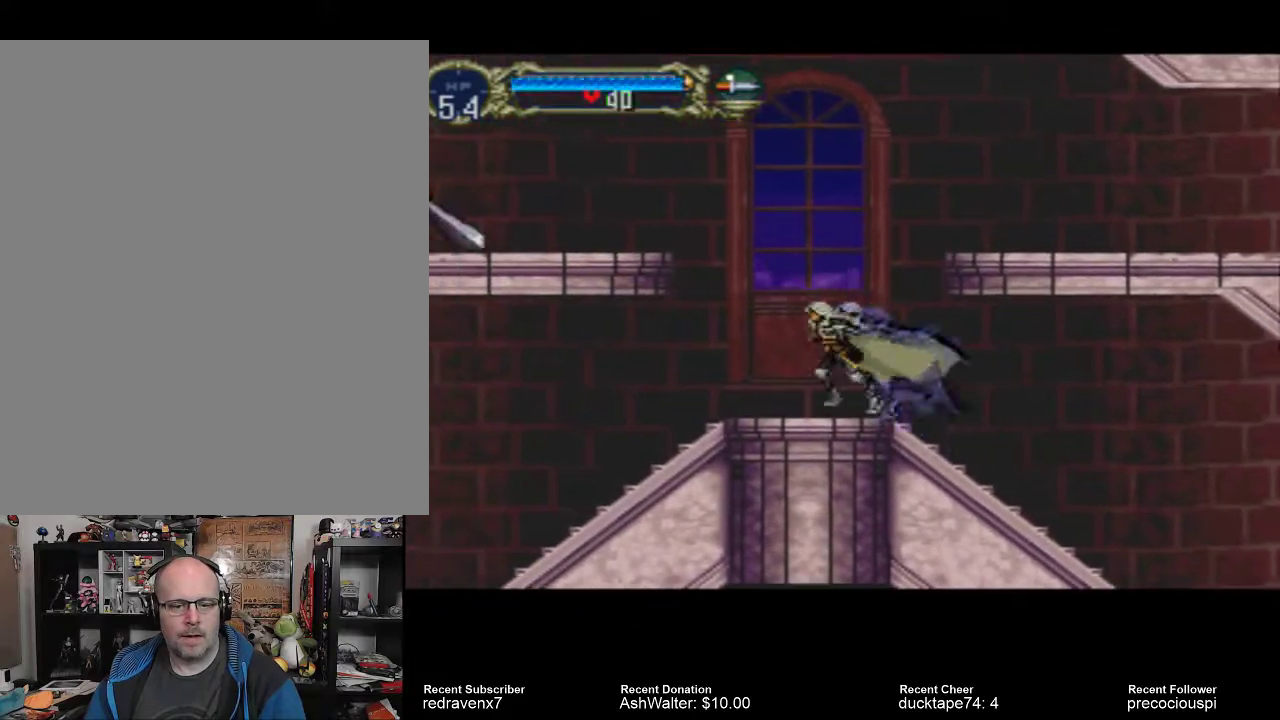
{"buttons": ["CROSS"], "left_stick": "center", "right_stick": "center", "events": [[433, "CROSS", "down"]]}
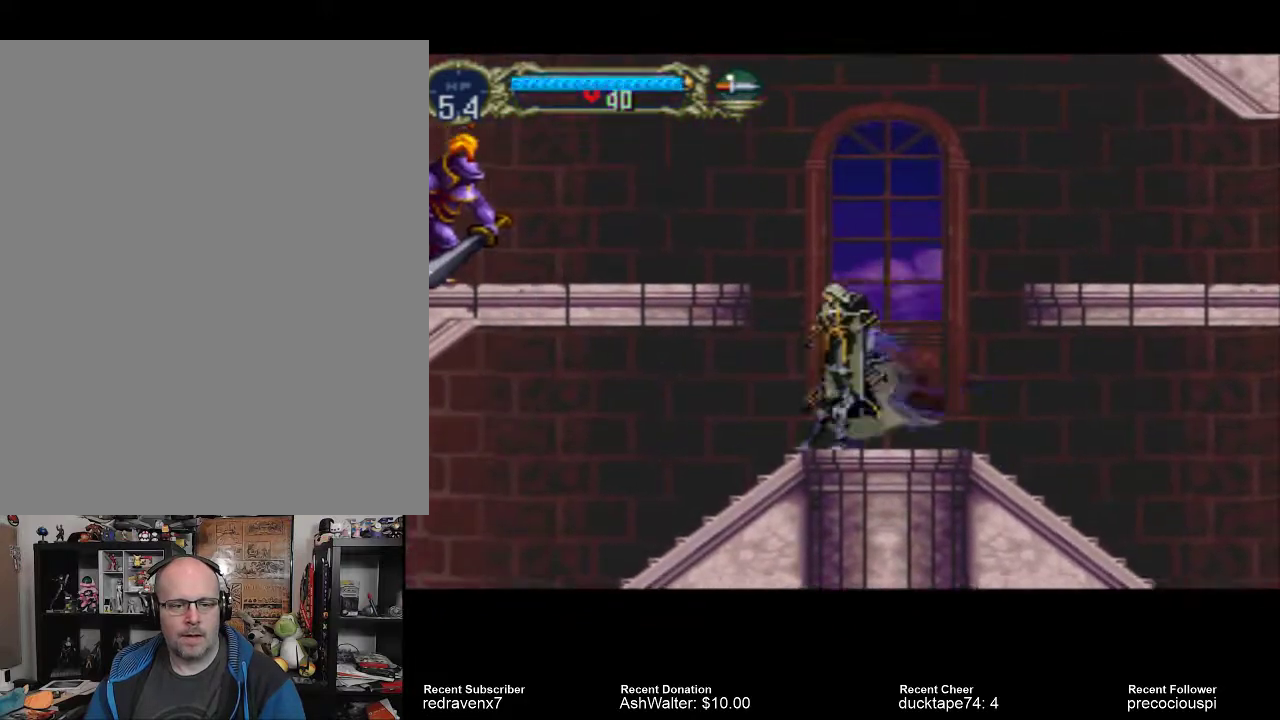
{"buttons": ["SQUARE"], "left_stick": "center", "right_stick": "center", "events": [[267, "CROSS", "up"], [333, "SQUARE", "down"], [433, "SQUARE", "up"], [500, "SQUARE", "down"]]}
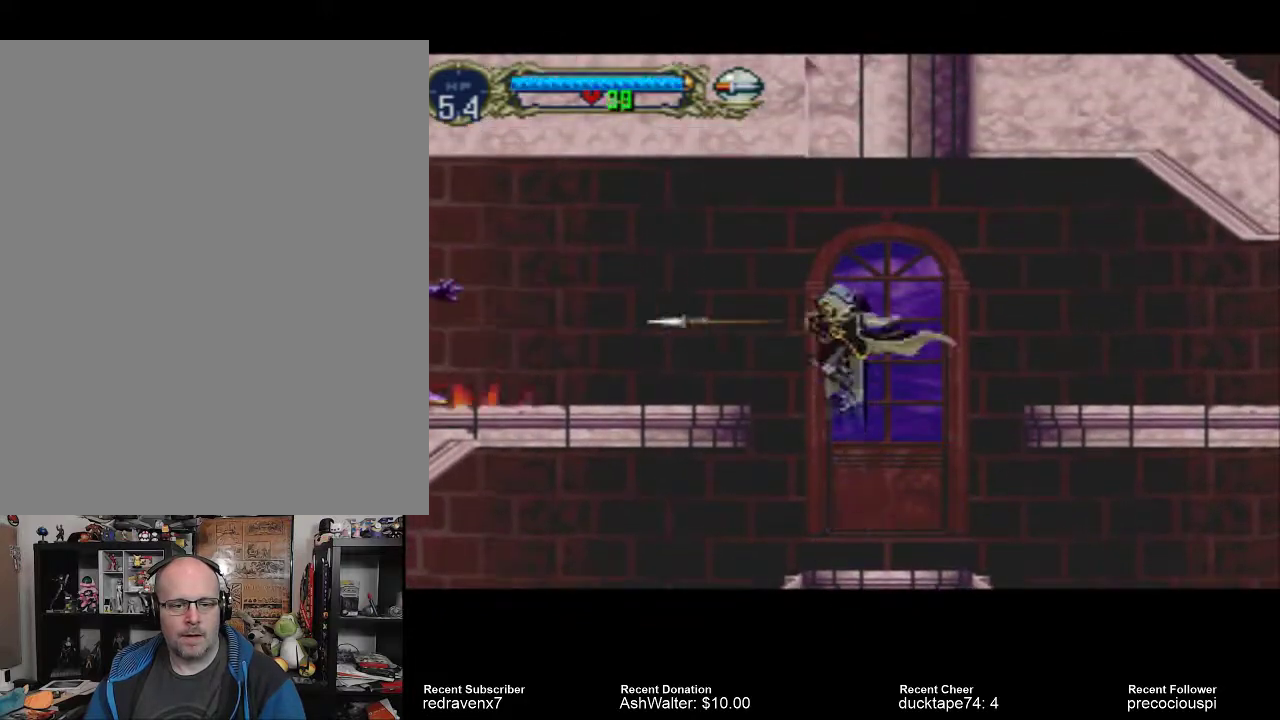
{"buttons": [], "left_stick": "center", "right_stick": "center", "events": [[67, "SQUARE", "up"], [167, "SQUARE", "down"], [233, "SQUARE", "up"]]}
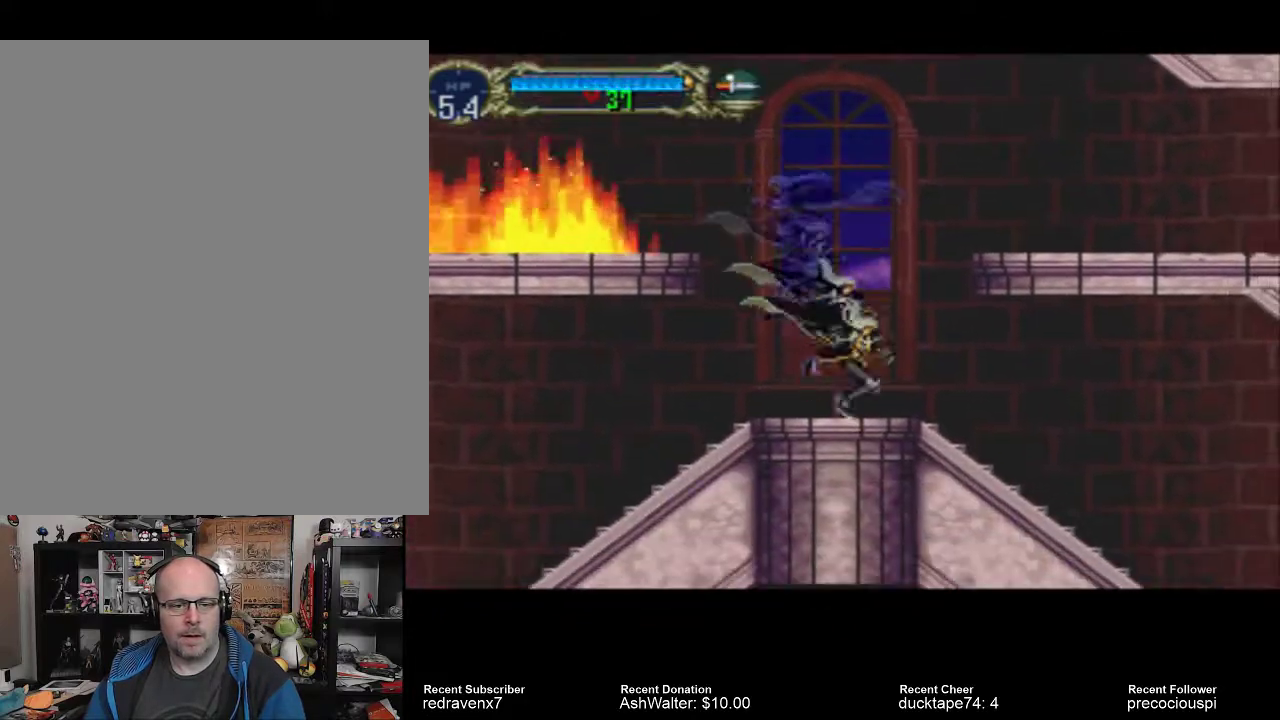
{"buttons": [], "left_stick": "center", "right_stick": "center", "events": []}
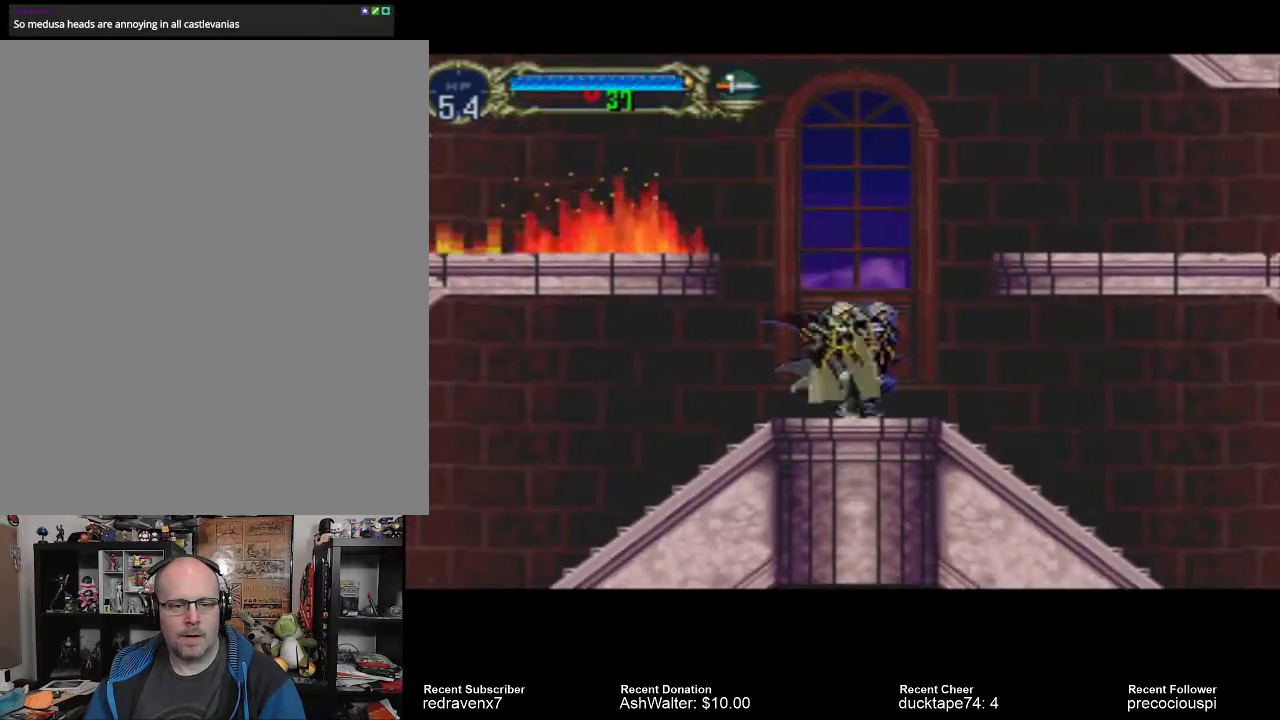
{"buttons": ["CROSS"], "left_stick": "center", "right_stick": "center", "events": [[367, "CROSS", "down"]]}
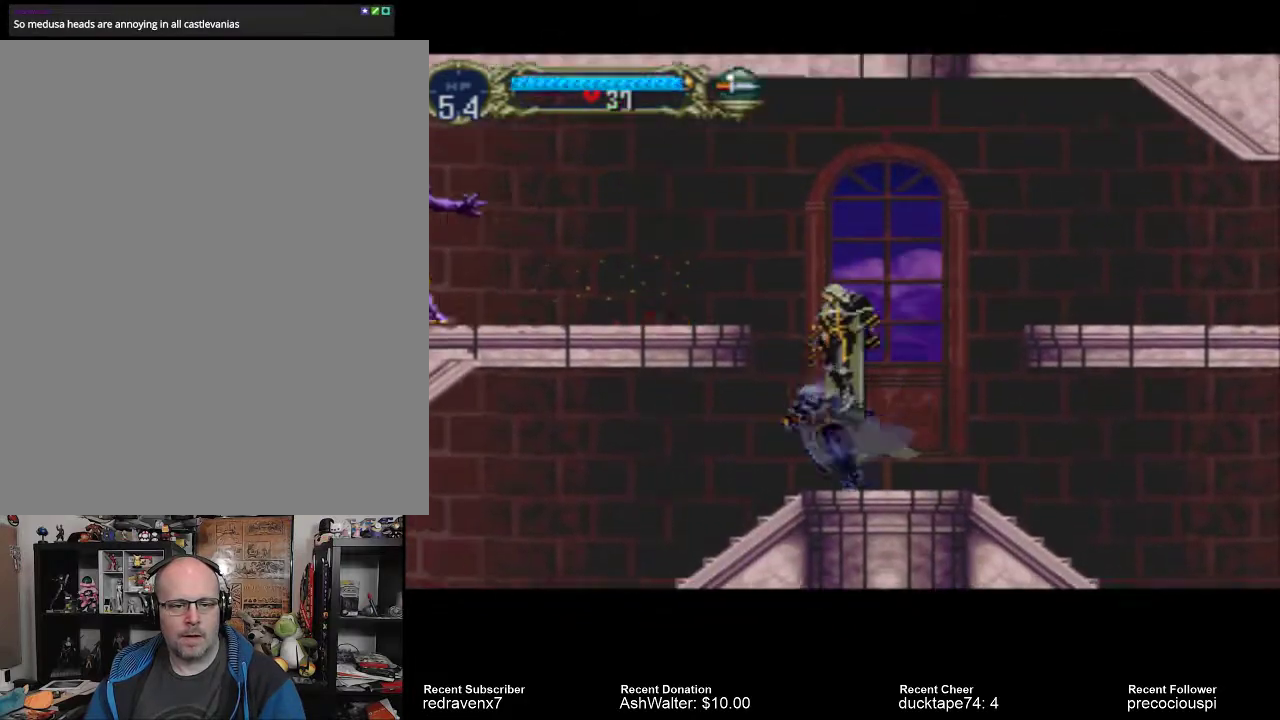
{"buttons": ["SQUARE"], "left_stick": "center", "right_stick": "center", "events": [[233, "CROSS", "up"], [333, "SQUARE", "down"], [400, "SQUARE", "up"], [500, "SQUARE", "down"]]}
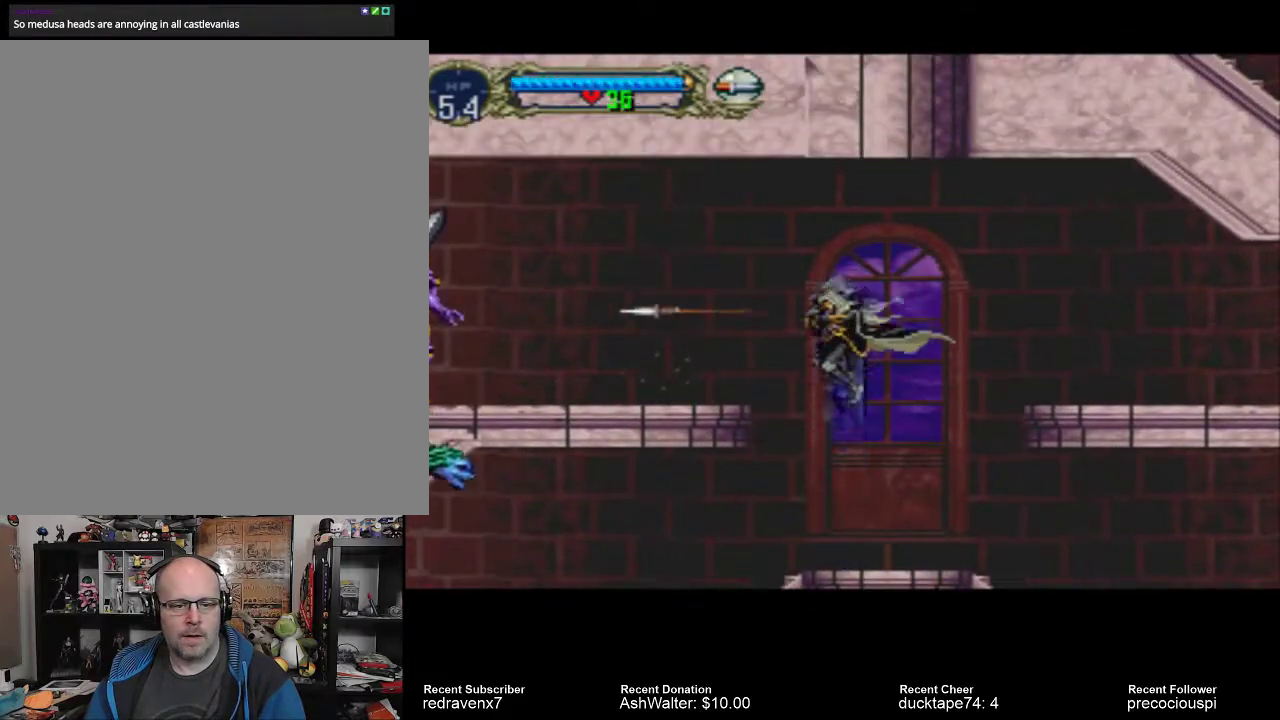
{"buttons": [], "left_stick": "center", "right_stick": "center", "events": [[33, "SQUARE", "up"], [100, "SQUARE", "down"], [200, "SQUARE", "up"]]}